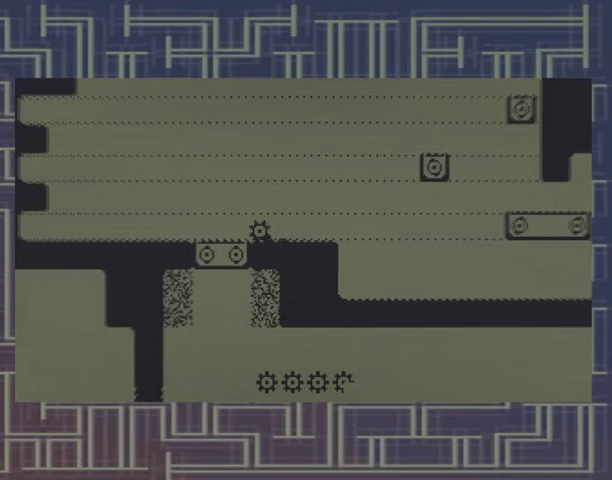
Gameplay with a controller (Xbox layout); each line is a JSON object with the inputs held at the frame after it. "events" lists button and stick changes between this image and that frame as [ms after this image, input, new state], when the widget could be followed in between. Not read: A DPAD_RIGHT L3 R3 left_stick right_stick.
{"buttons": [], "events": [[300, "DPAD_LEFT", "up"]]}
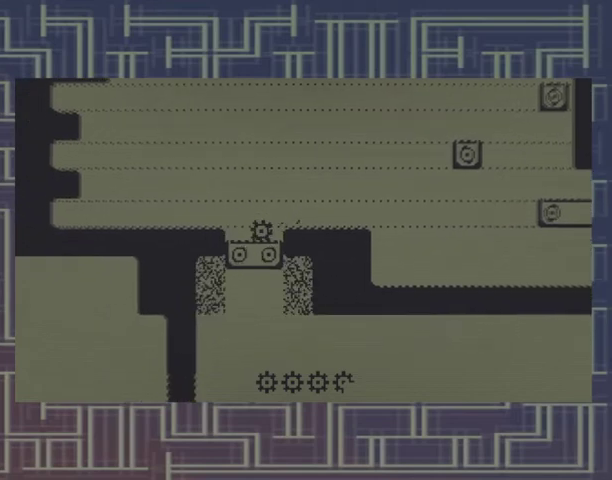
{"buttons": [], "events": []}
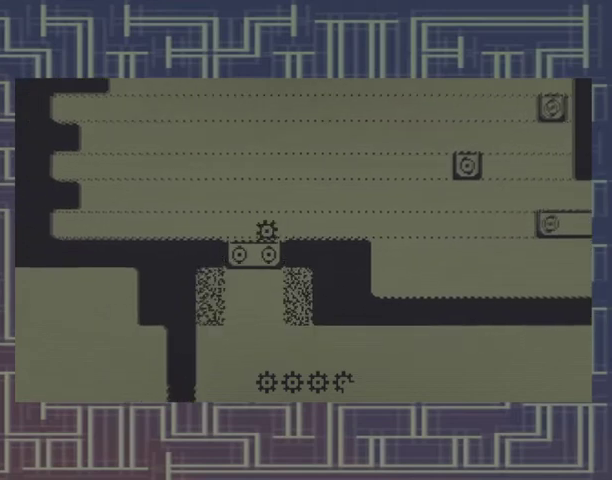
{"buttons": [], "events": []}
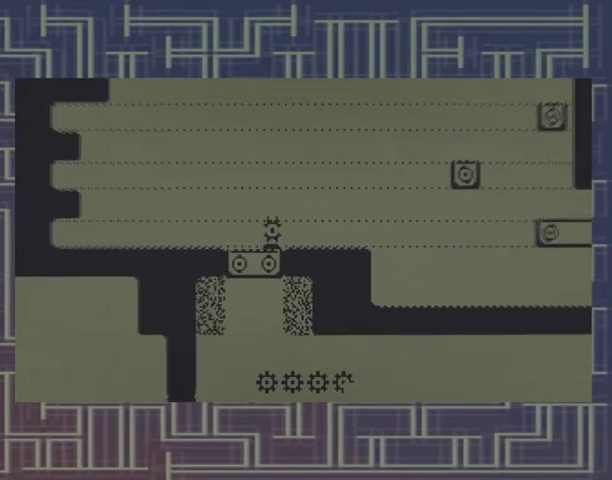
{"buttons": [], "events": []}
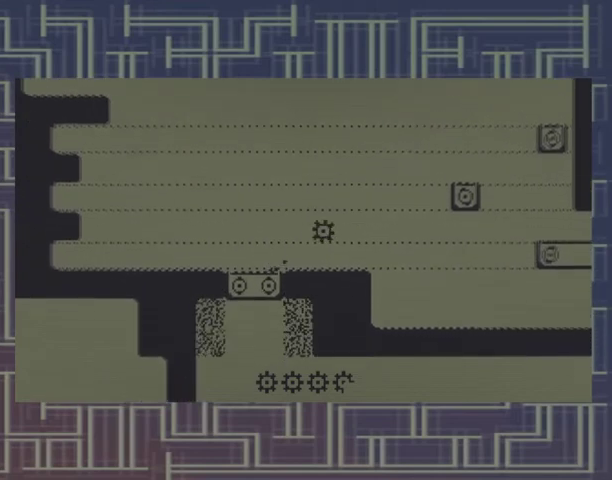
{"buttons": [], "events": []}
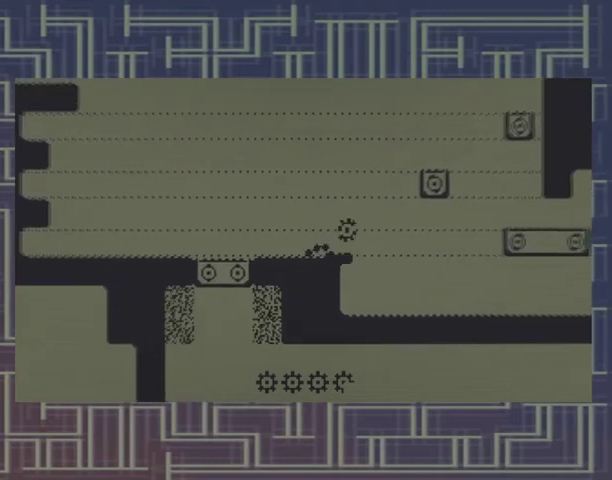
{"buttons": [], "events": []}
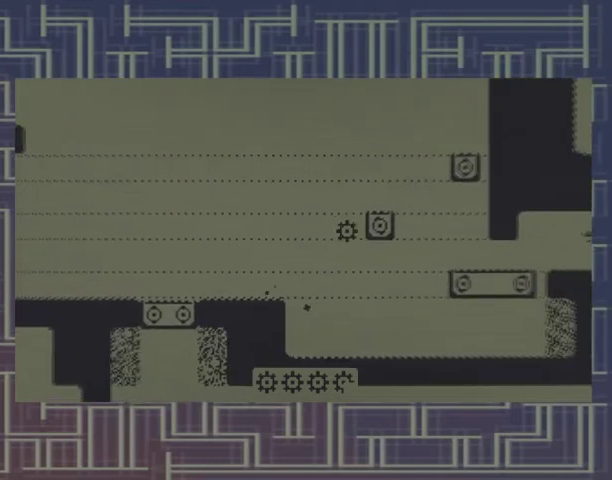
{"buttons": [], "events": []}
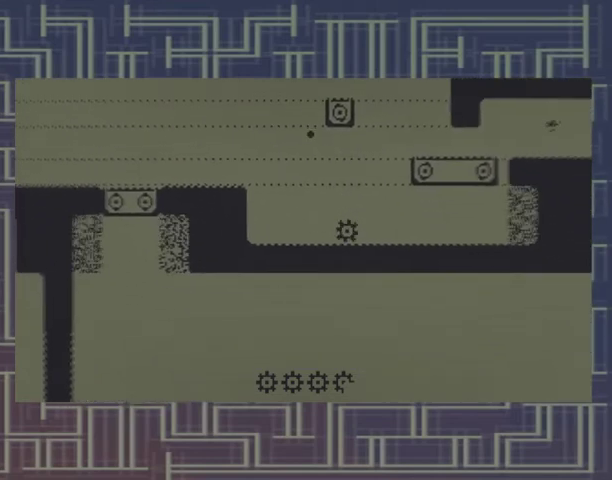
{"buttons": [], "events": []}
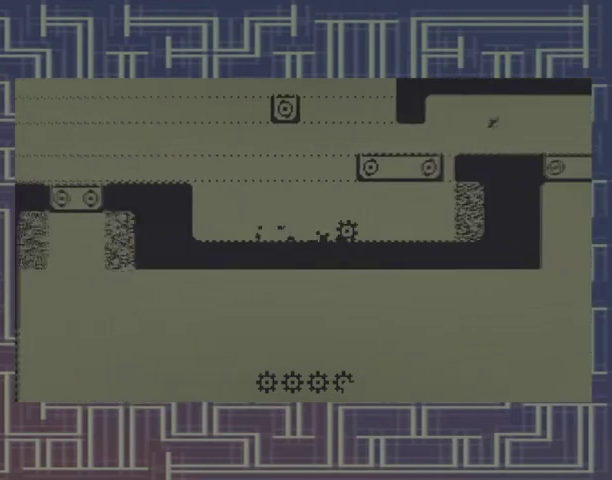
{"buttons": ["DPAD_LEFT"], "events": [[300, "DPAD_LEFT", "down"]]}
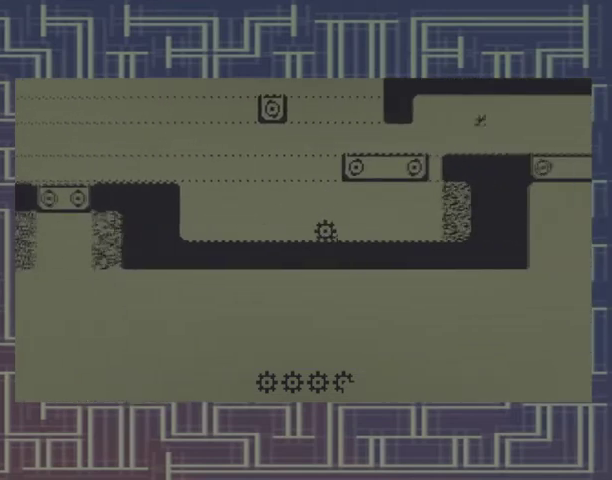
{"buttons": ["DPAD_LEFT"], "events": []}
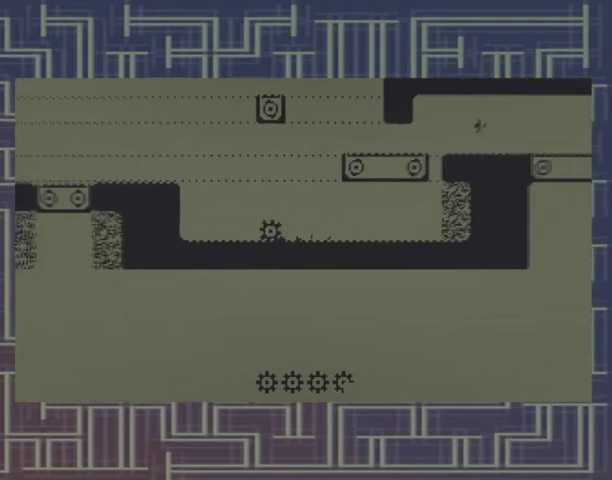
{"buttons": ["DPAD_LEFT"], "events": []}
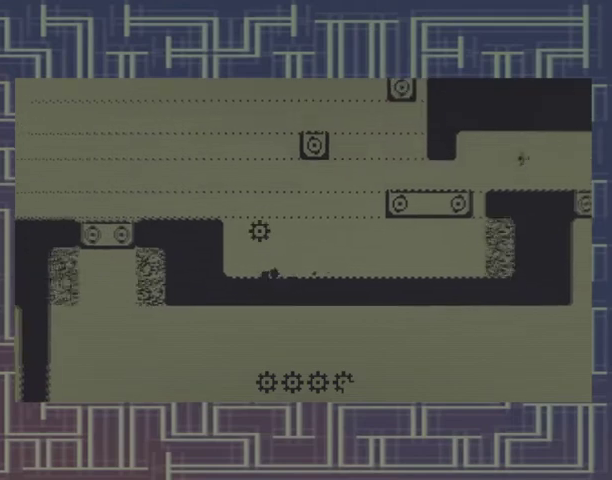
{"buttons": ["DPAD_LEFT"], "events": []}
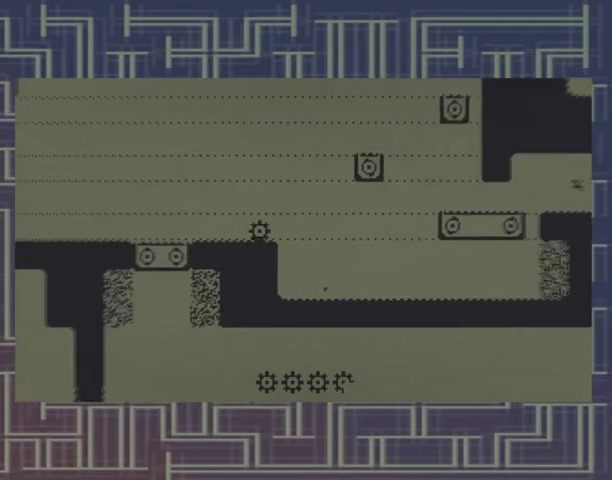
{"buttons": [], "events": [[133, "DPAD_LEFT", "up"]]}
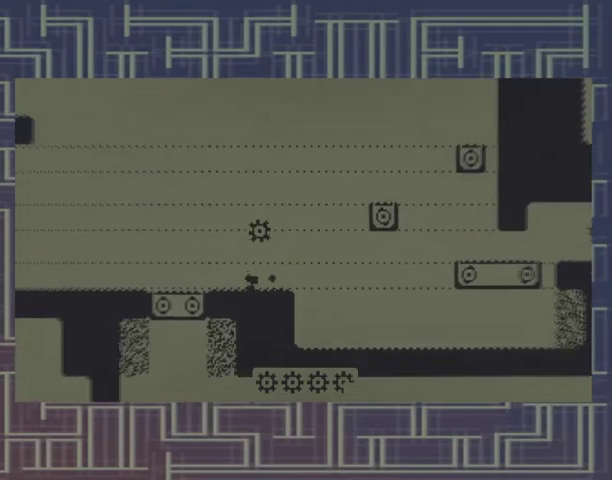
{"buttons": [], "events": []}
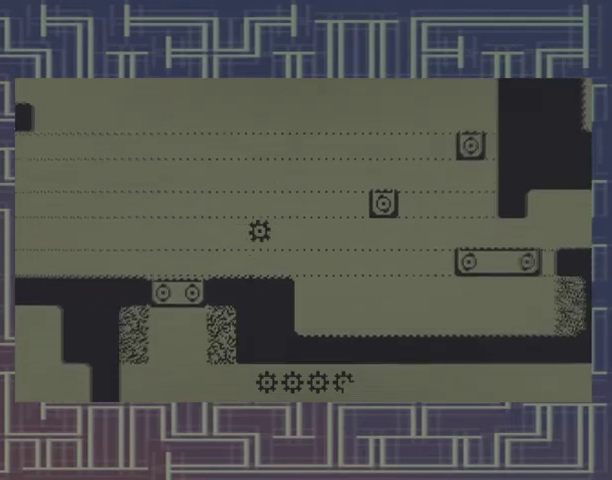
{"buttons": [], "events": []}
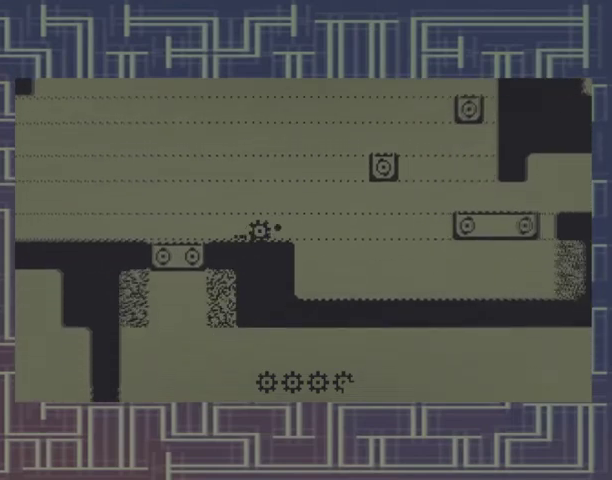
{"buttons": [], "events": []}
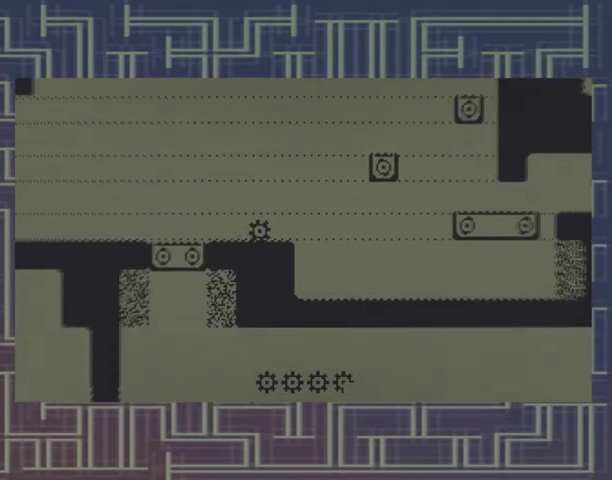
{"buttons": [], "events": []}
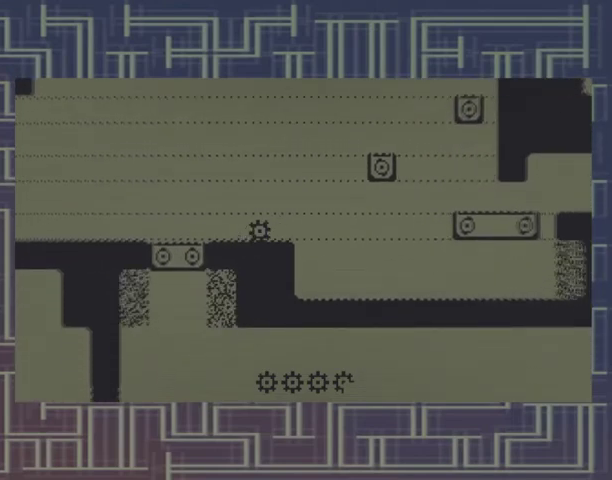
{"buttons": [], "events": []}
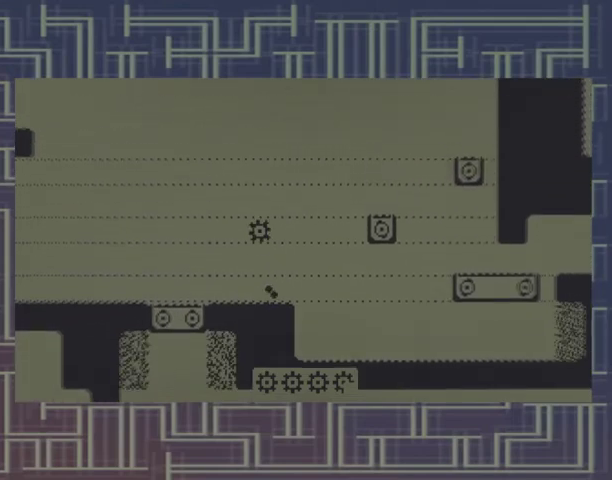
{"buttons": [], "events": []}
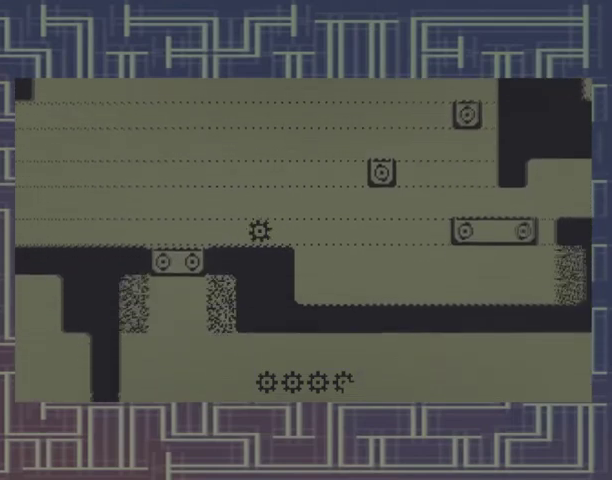
{"buttons": [], "events": []}
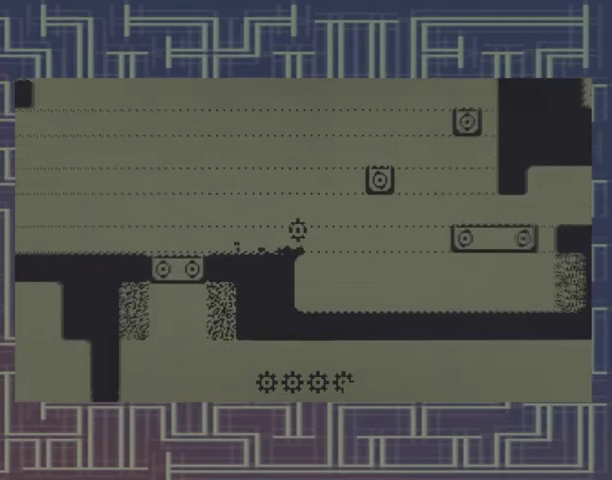
{"buttons": [], "events": []}
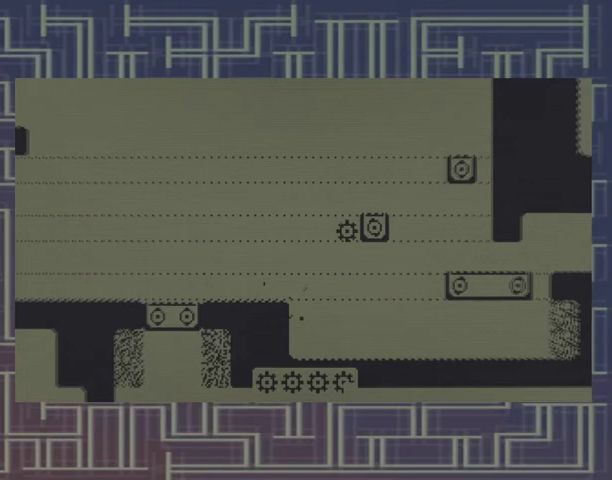
{"buttons": [], "events": []}
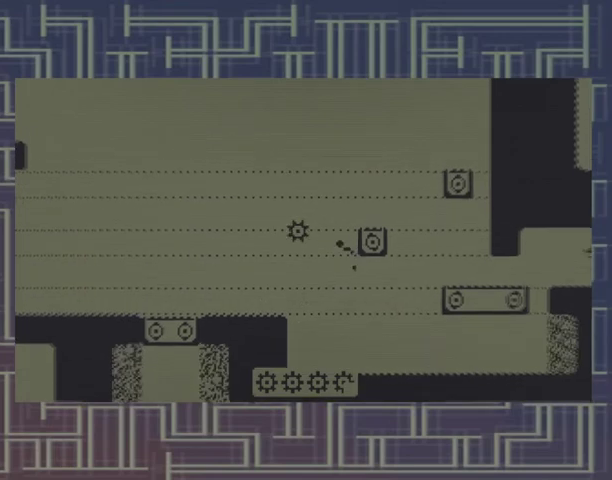
{"buttons": [], "events": [[33, "DPAD_LEFT", "down"], [367, "DPAD_LEFT", "up"]]}
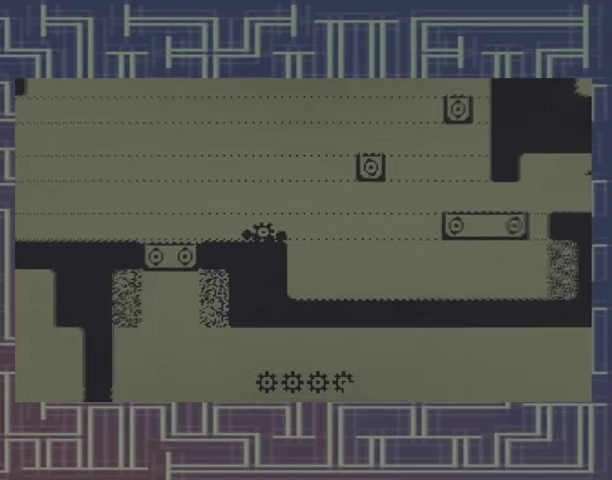
{"buttons": [], "events": []}
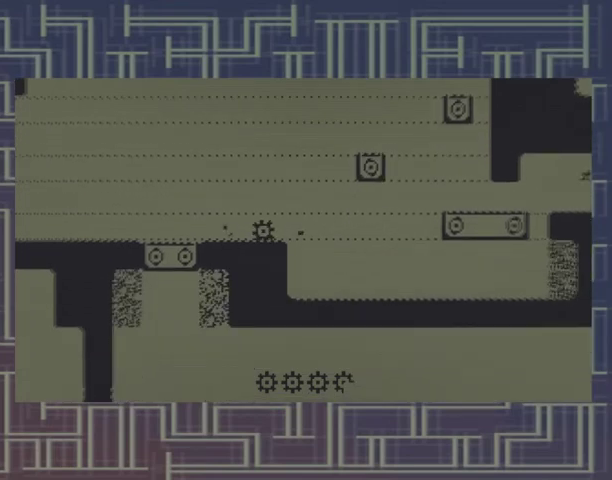
{"buttons": [], "events": []}
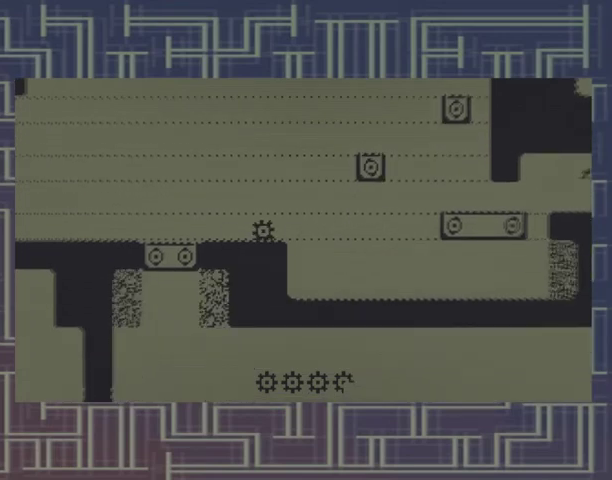
{"buttons": [], "events": []}
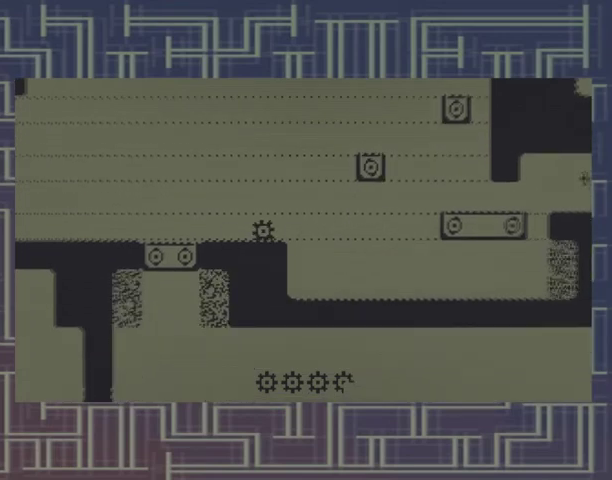
{"buttons": [], "events": []}
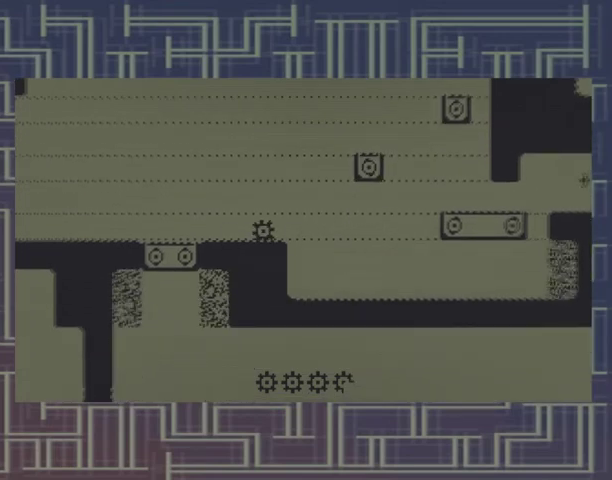
{"buttons": [], "events": []}